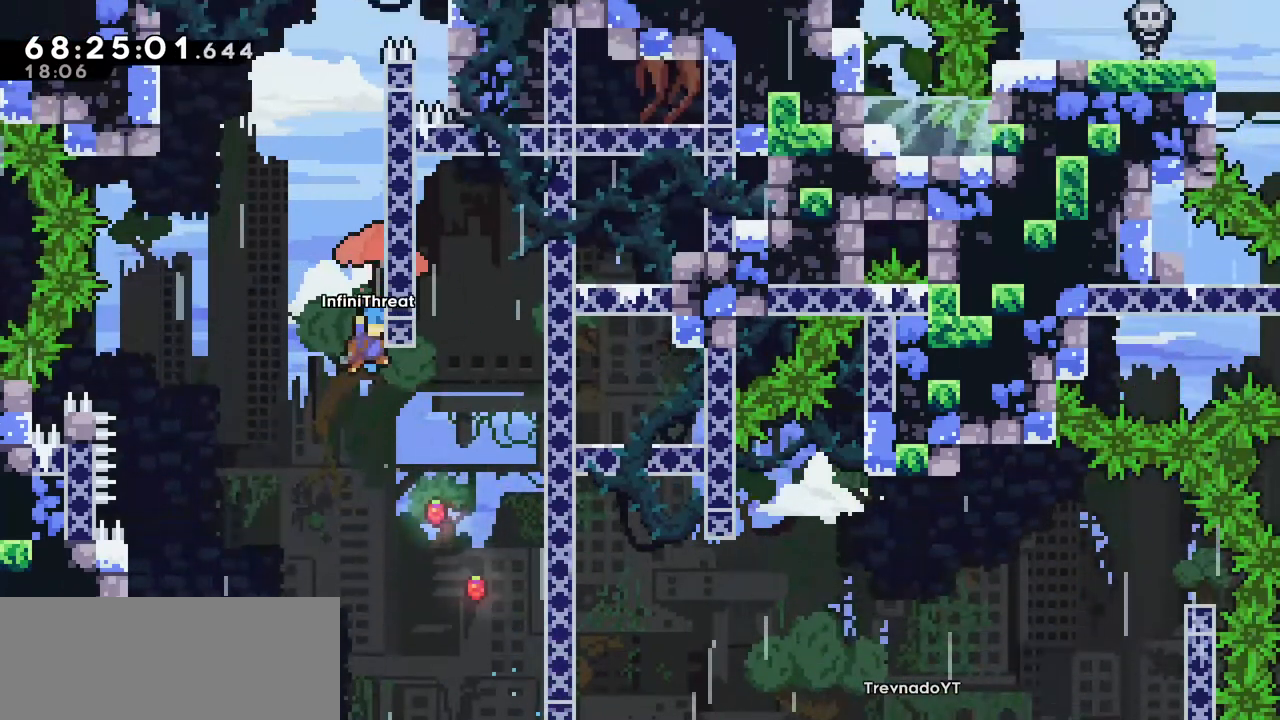
Gameplay with keyboard; each line is a JSON object with the keys held at the frame after it. "events" lists presses ("down") and releases ("up") of "dash", "demo", "down", "grab", "jump", "left", "right" and "up" between this image and that frame as [ms after this image, input, new state], when the widget could be followed in between. No other keys are recorded. Mouse input is not recorded. Key names are as the overlay labels them; some are game actions (e.g. jump) rather than physical keys.
{"keys": ["jump"], "events": [[216, "jump", "up"], [266, "grab", "up"], [266, "up", "up"], [316, "jump", "down"], [316, "right", "up"]]}
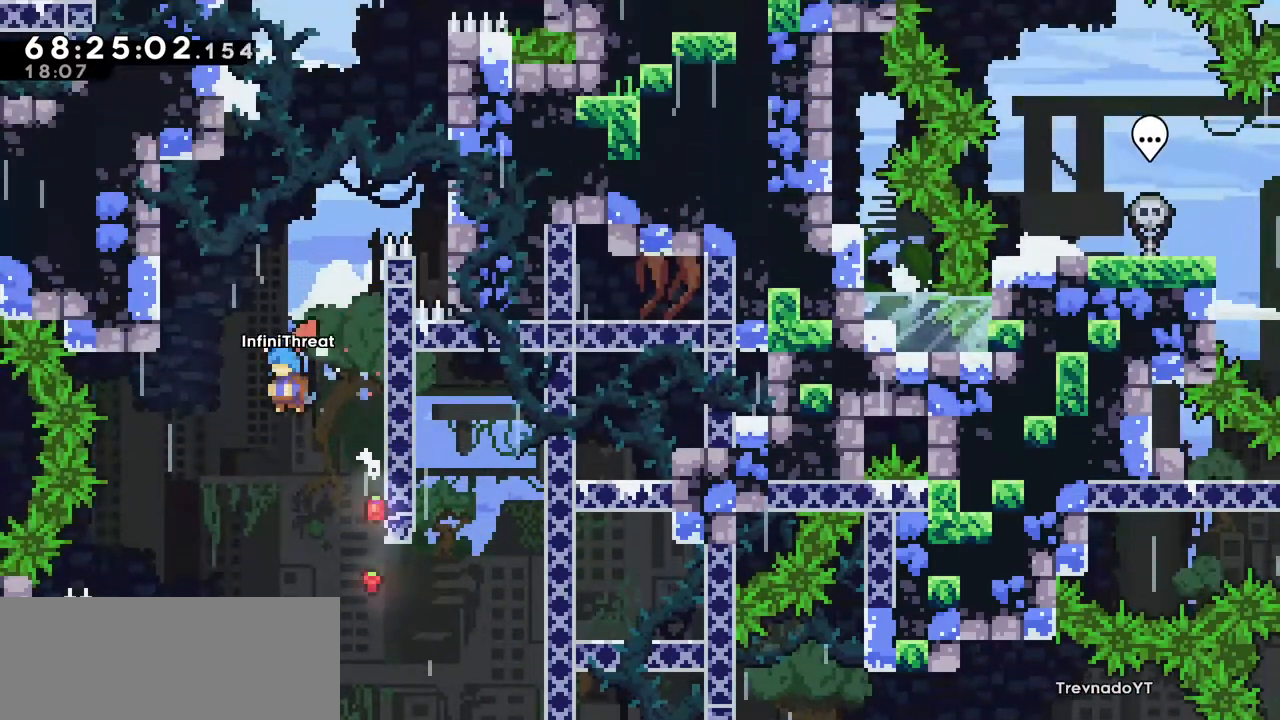
{"keys": ["grab", "jump", "right"], "events": [[50, "right", "down"], [483, "grab", "down"]]}
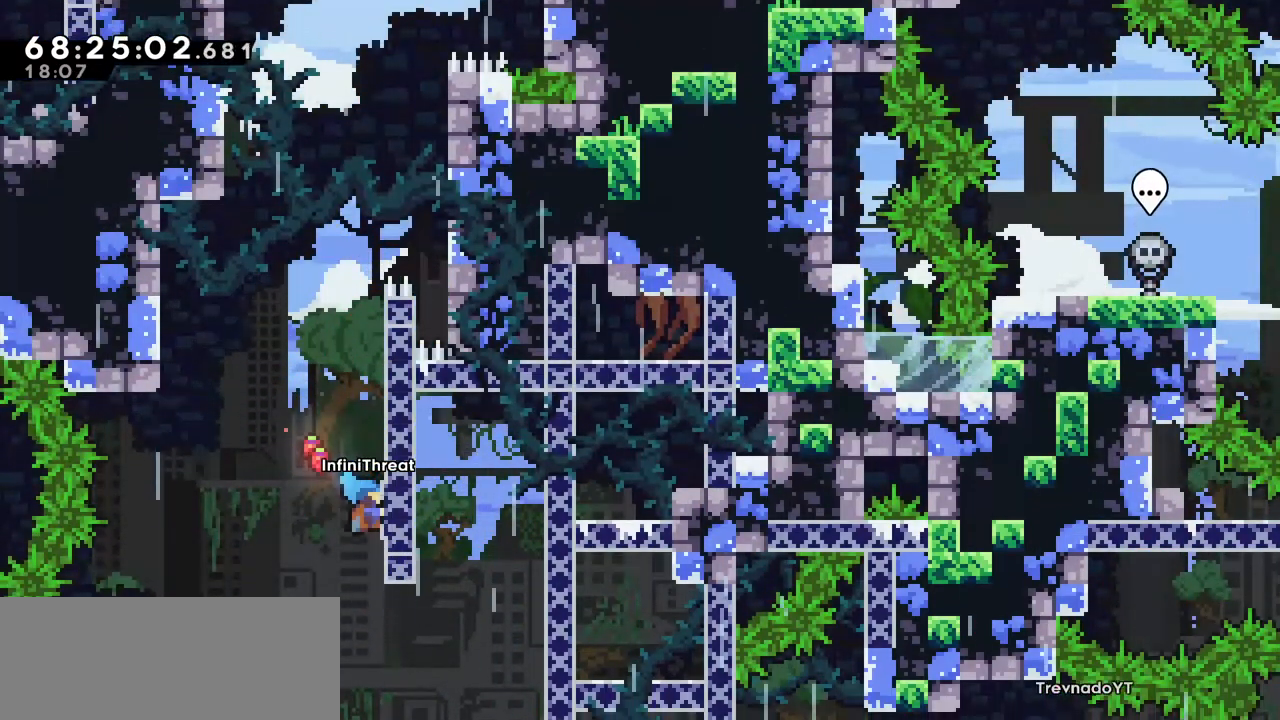
{"keys": ["grab", "up"], "events": [[16, "jump", "up"], [16, "up", "down"], [300, "right", "up"]]}
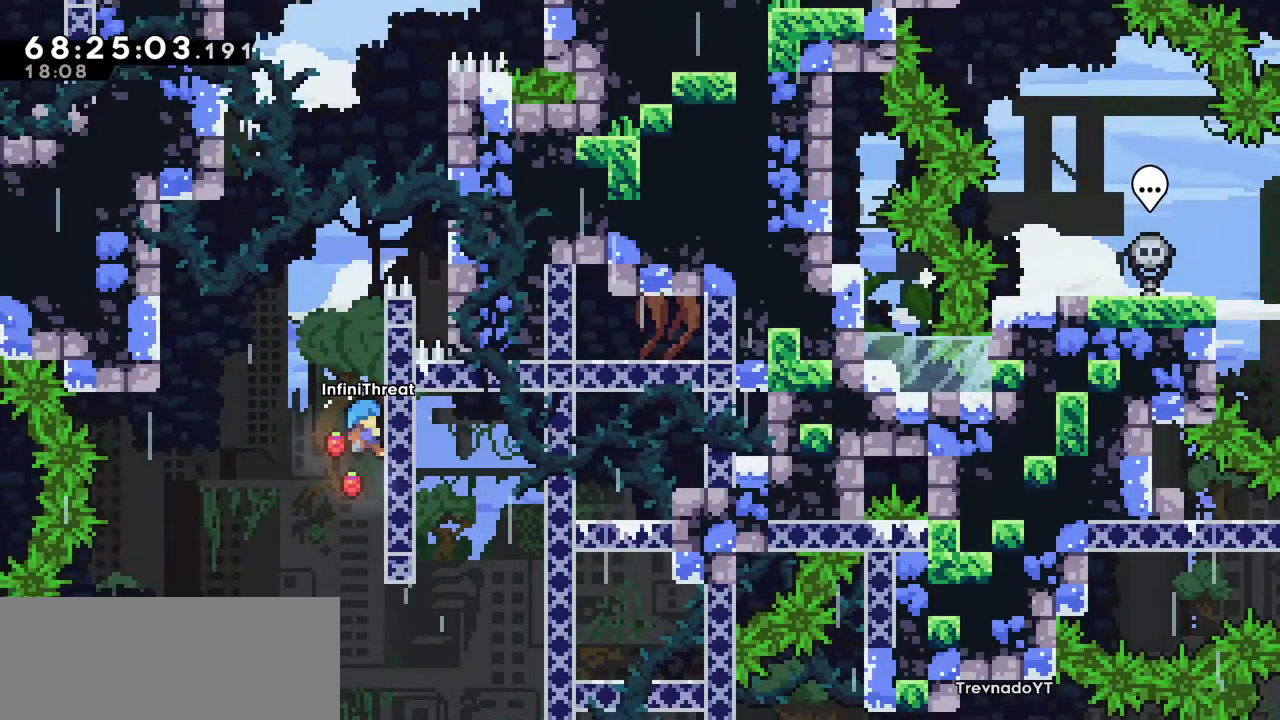
{"keys": ["jump", "left"], "events": [[166, "left", "down"], [166, "up", "up"], [216, "grab", "up"], [216, "jump", "down"]]}
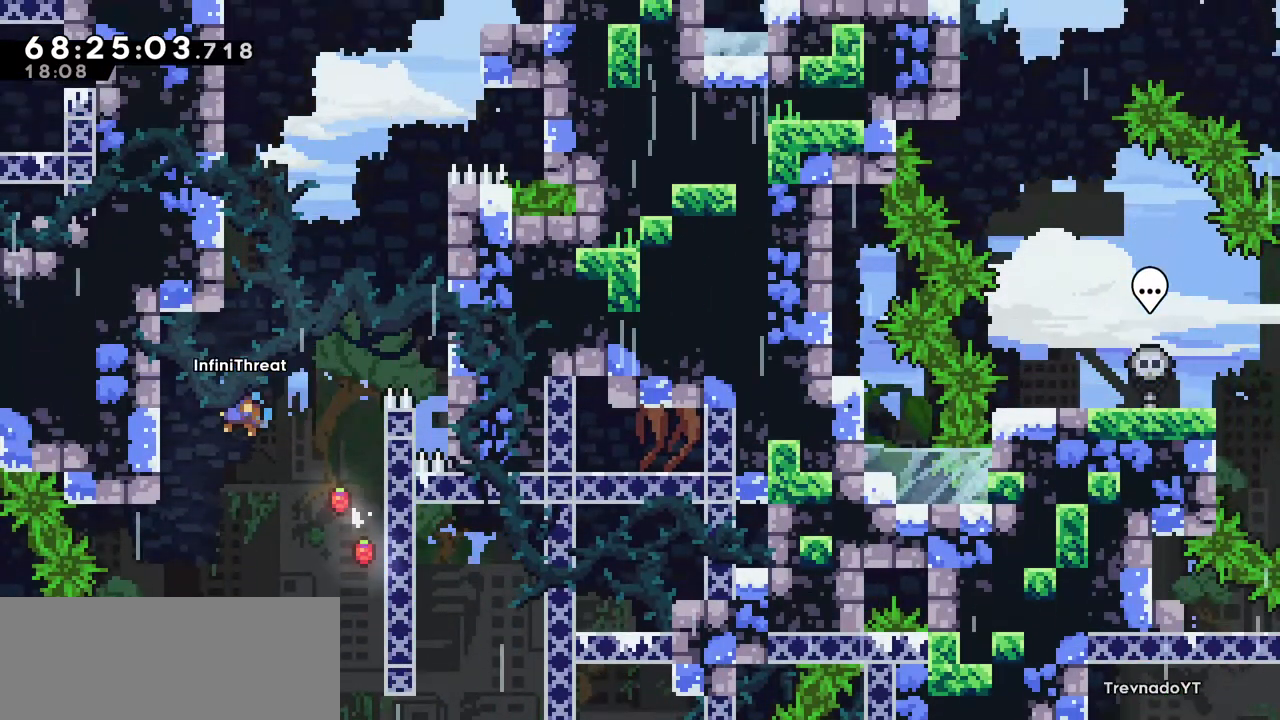
{"keys": ["grab", "jump", "right", "up"], "events": [[150, "jump", "up"], [233, "jump", "down"], [233, "left", "up"], [233, "right", "down"], [416, "grab", "down"], [416, "up", "down"]]}
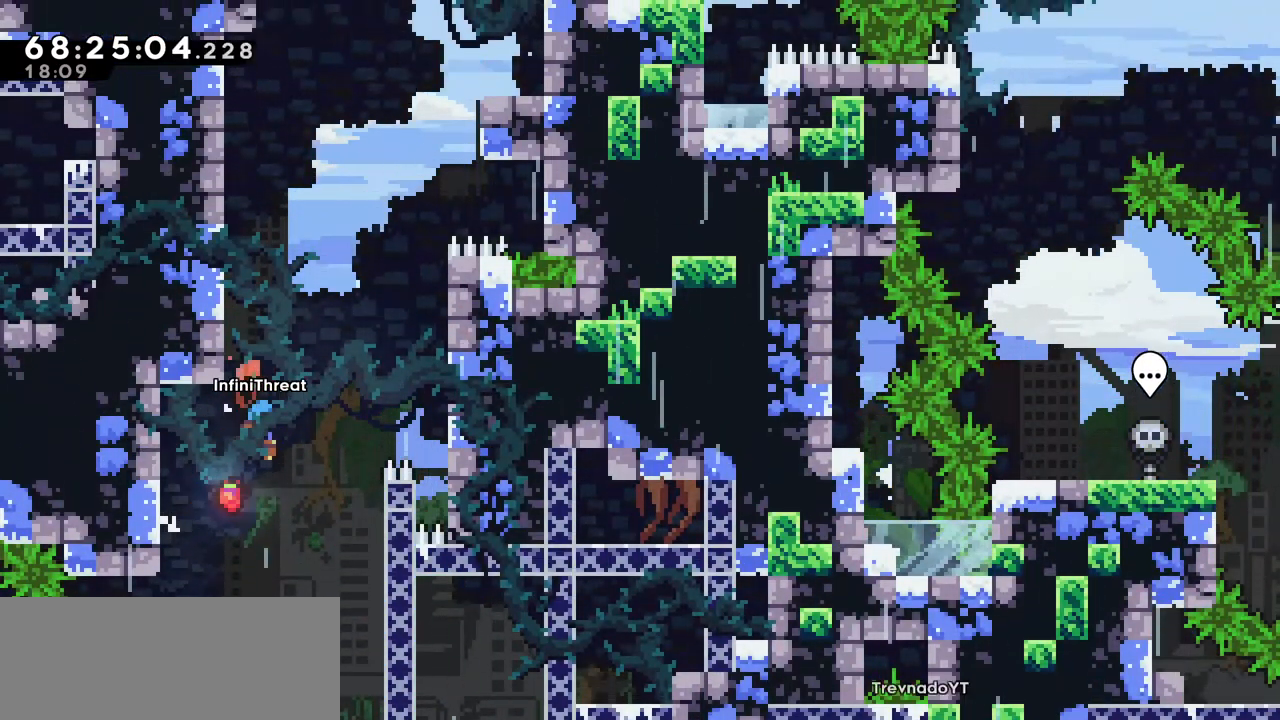
{"keys": ["jump", "right"], "events": [[200, "jump", "up"], [483, "grab", "up"], [483, "jump", "down"], [483, "up", "up"]]}
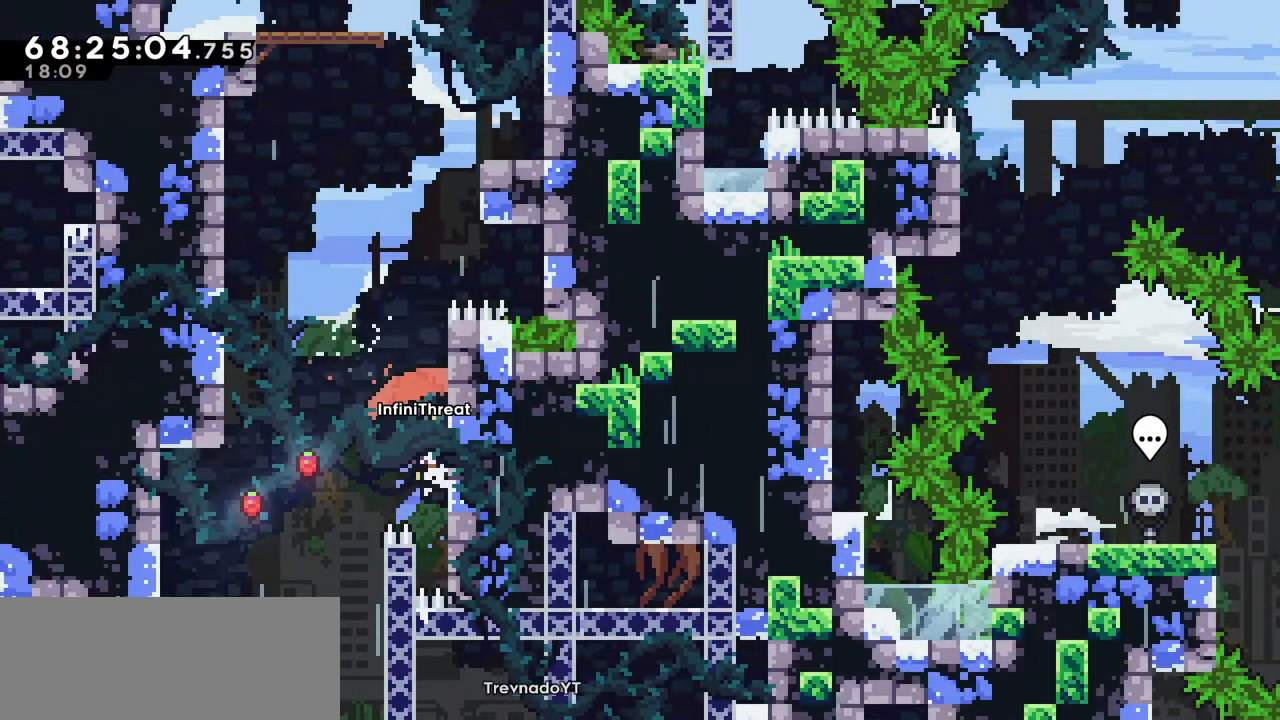
{"keys": ["jump", "right"], "events": [[33, "left", "down"], [33, "right", "up"], [416, "jump", "up"], [450, "left", "up"], [500, "jump", "down"], [500, "right", "down"]]}
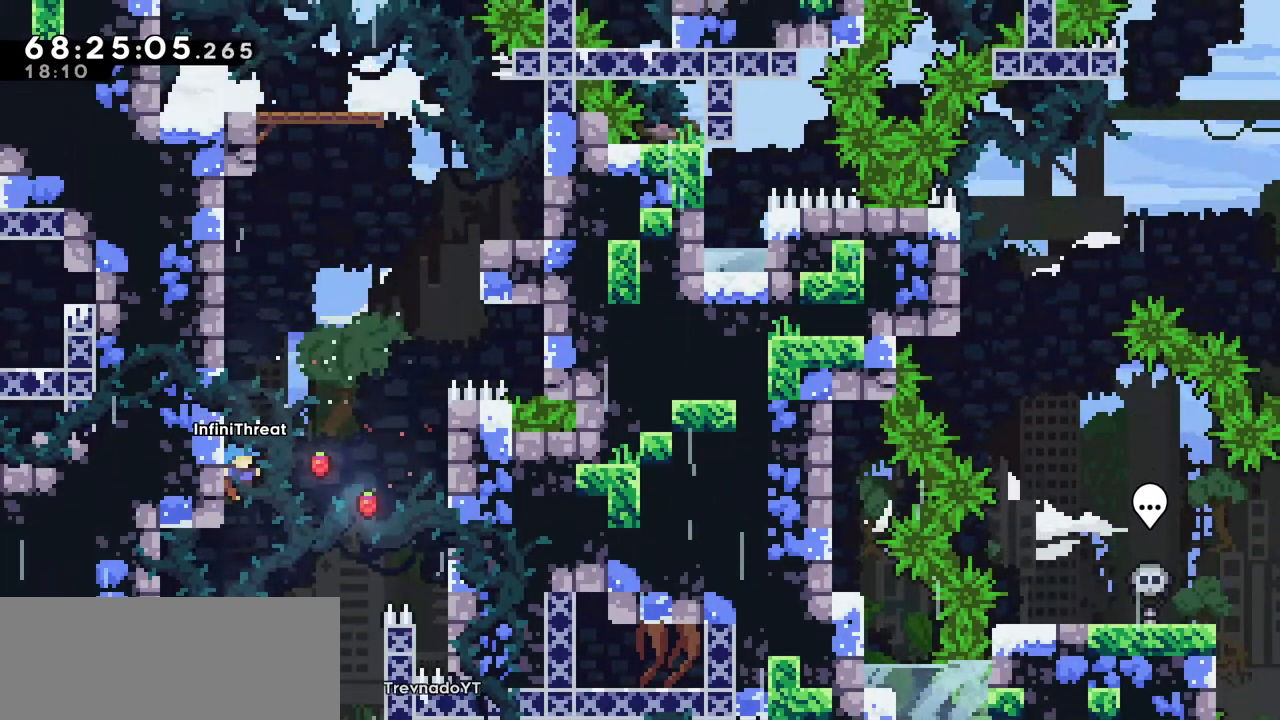
{"keys": ["right"], "events": [[333, "jump", "up"]]}
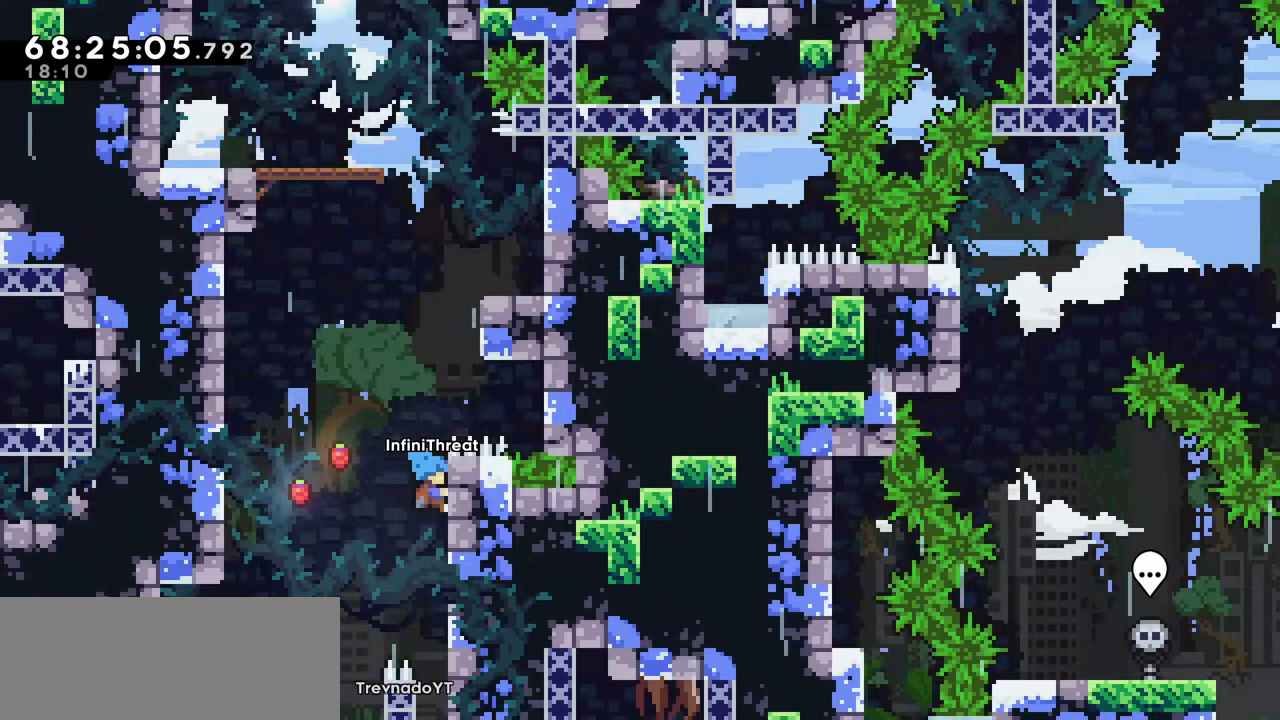
{"keys": ["jump", "left"], "events": [[66, "jump", "down"], [66, "left", "down"], [66, "right", "up"], [383, "jump", "up"], [483, "jump", "down"]]}
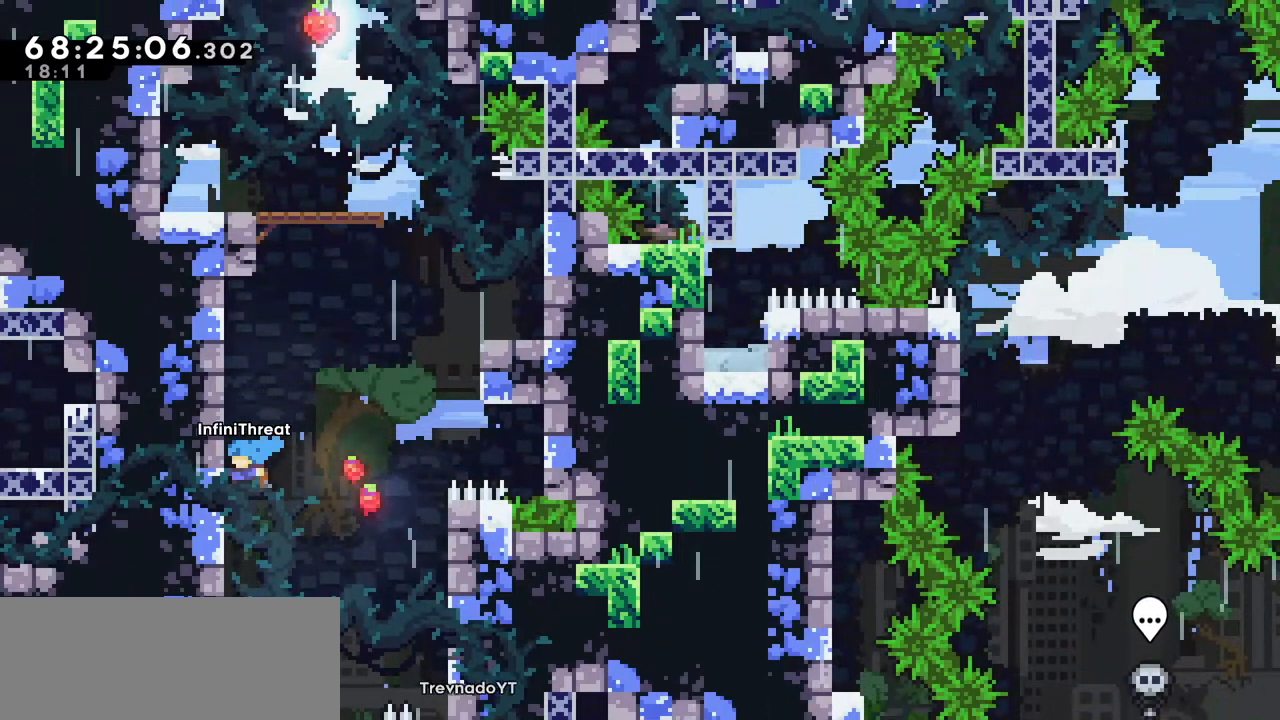
{"keys": ["grab", "right", "up"], "events": [[33, "left", "up"], [33, "right", "down"], [166, "grab", "down"], [266, "up", "down"], [400, "jump", "up"]]}
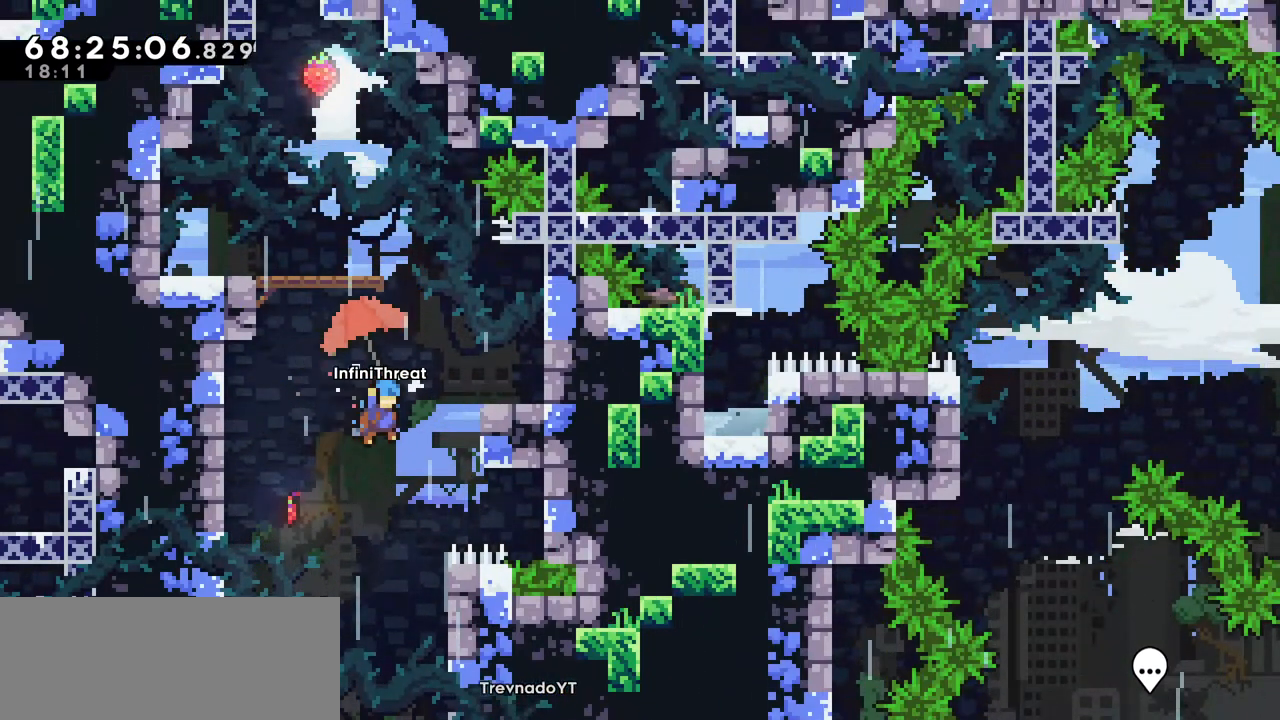
{"keys": ["jump", "left"], "events": [[183, "grab", "up"], [233, "jump", "down"], [233, "right", "up"], [233, "up", "up"], [283, "left", "down"]]}
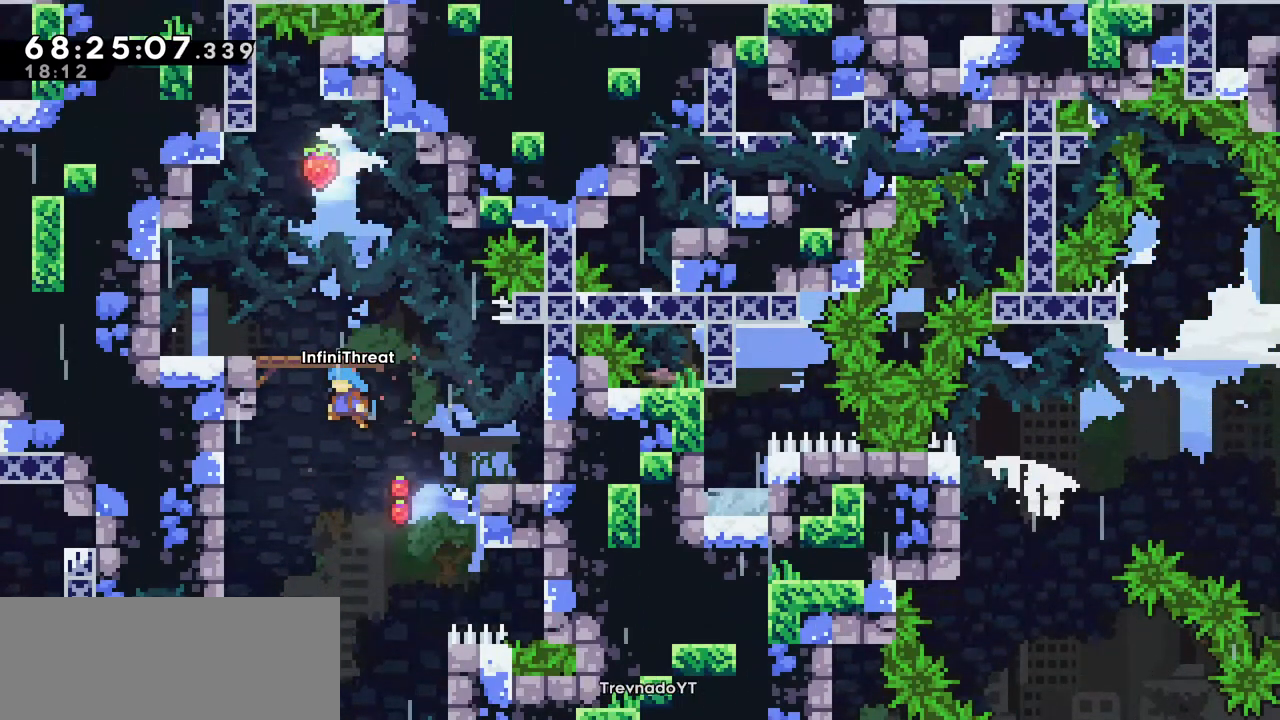
{"keys": ["grab", "jump", "right"], "events": [[166, "jump", "up"], [300, "jump", "down"], [300, "left", "up"], [300, "right", "down"], [433, "grab", "down"]]}
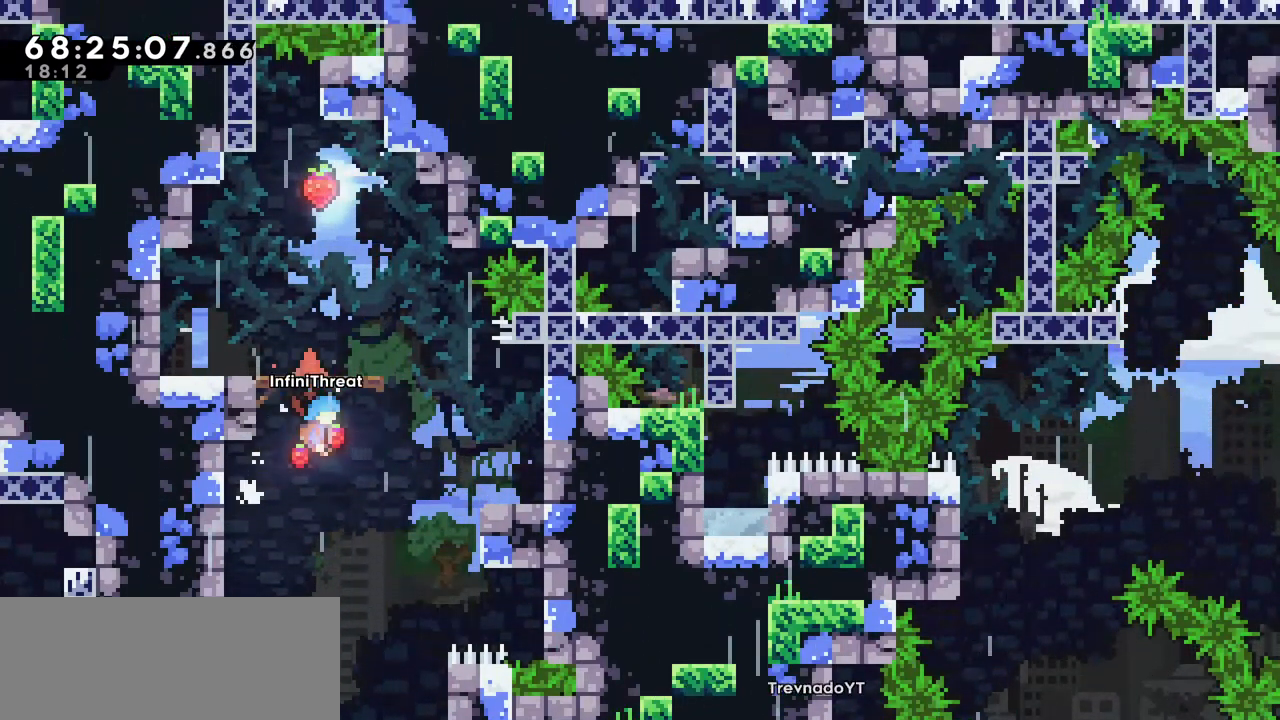
{"keys": ["right"], "events": [[116, "jump", "up"], [366, "grab", "up"]]}
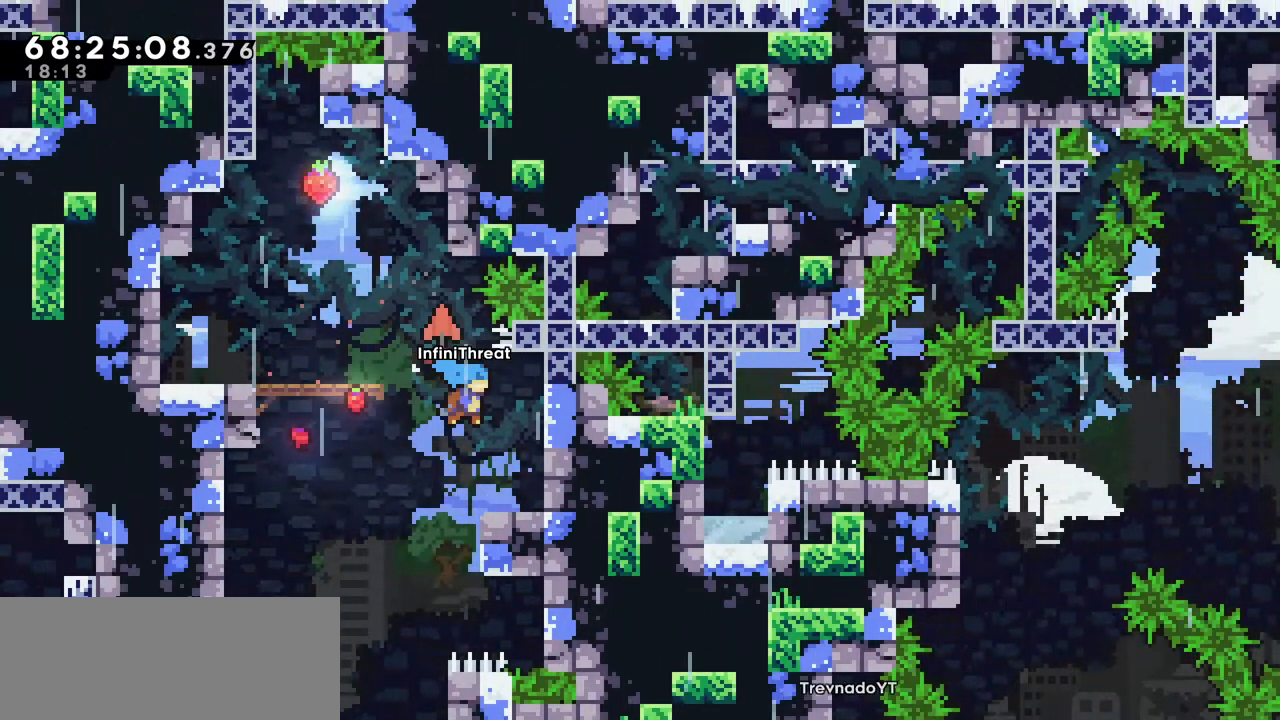
{"keys": [], "events": [[50, "right", "up"], [183, "right", "down"], [333, "right", "up"]]}
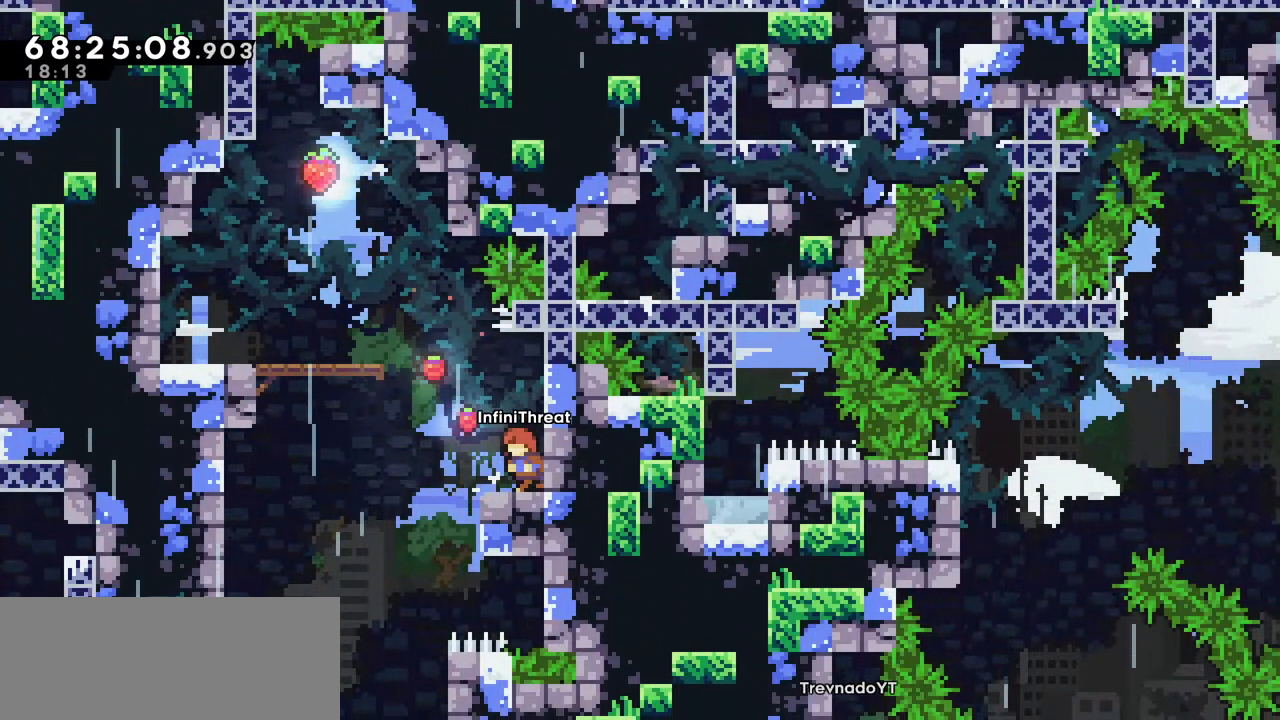
{"keys": ["grab", "jump", "left", "up"], "events": [[16, "left", "down"], [50, "jump", "down"], [400, "grab", "down"], [400, "up", "down"]]}
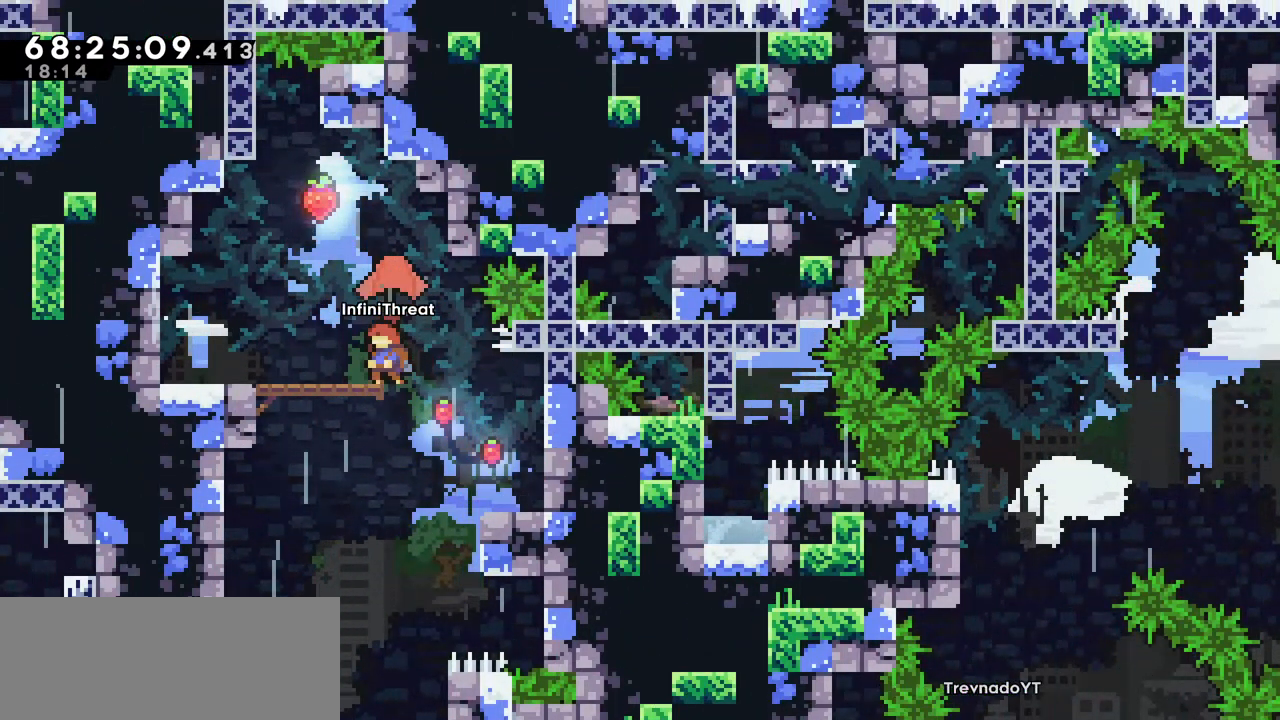
{"keys": [], "events": [[166, "jump", "up"], [266, "grab", "up"], [266, "up", "up"], [350, "left", "up"]]}
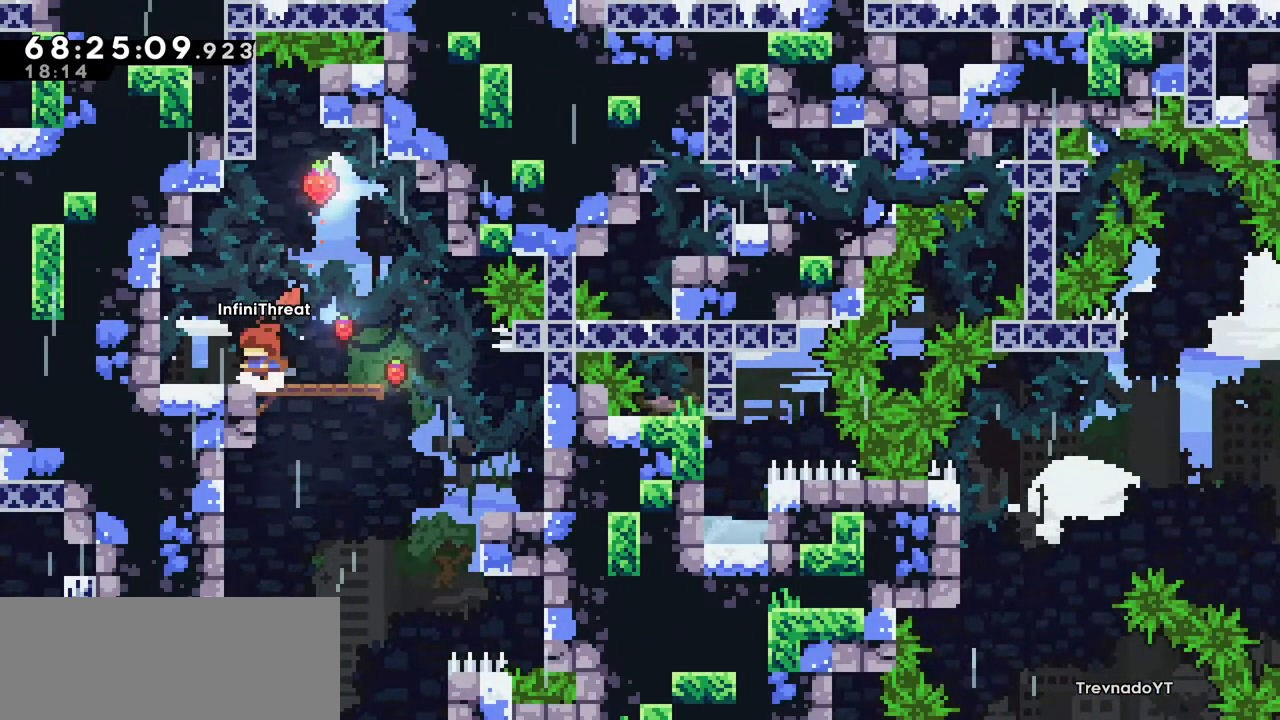
{"keys": ["jump", "left"], "events": [[100, "right", "down"], [150, "jump", "down"], [233, "right", "up"], [416, "left", "down"]]}
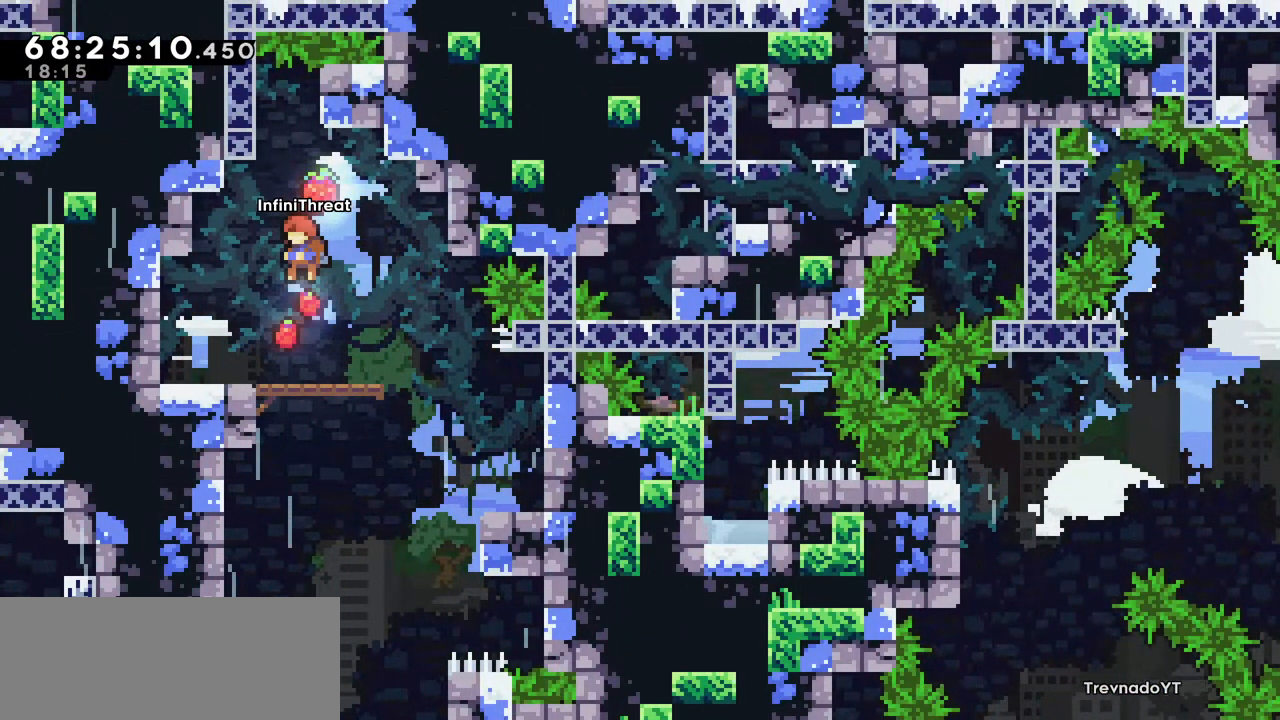
{"keys": ["jump"], "events": [[100, "jump", "up"], [100, "left", "up"], [250, "left", "down"], [333, "jump", "down"], [500, "left", "up"]]}
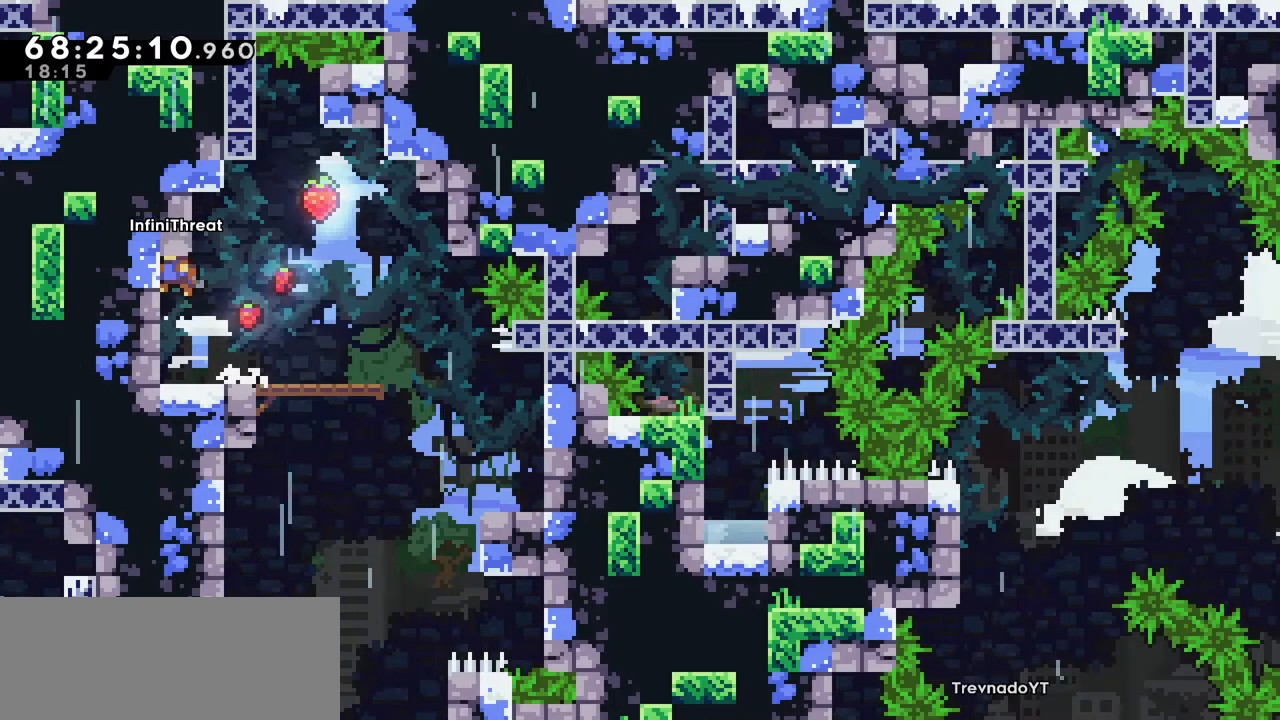
{"keys": [], "events": [[33, "jump", "up"], [116, "jump", "down"], [116, "right", "down"], [350, "right", "up"], [400, "jump", "up"]]}
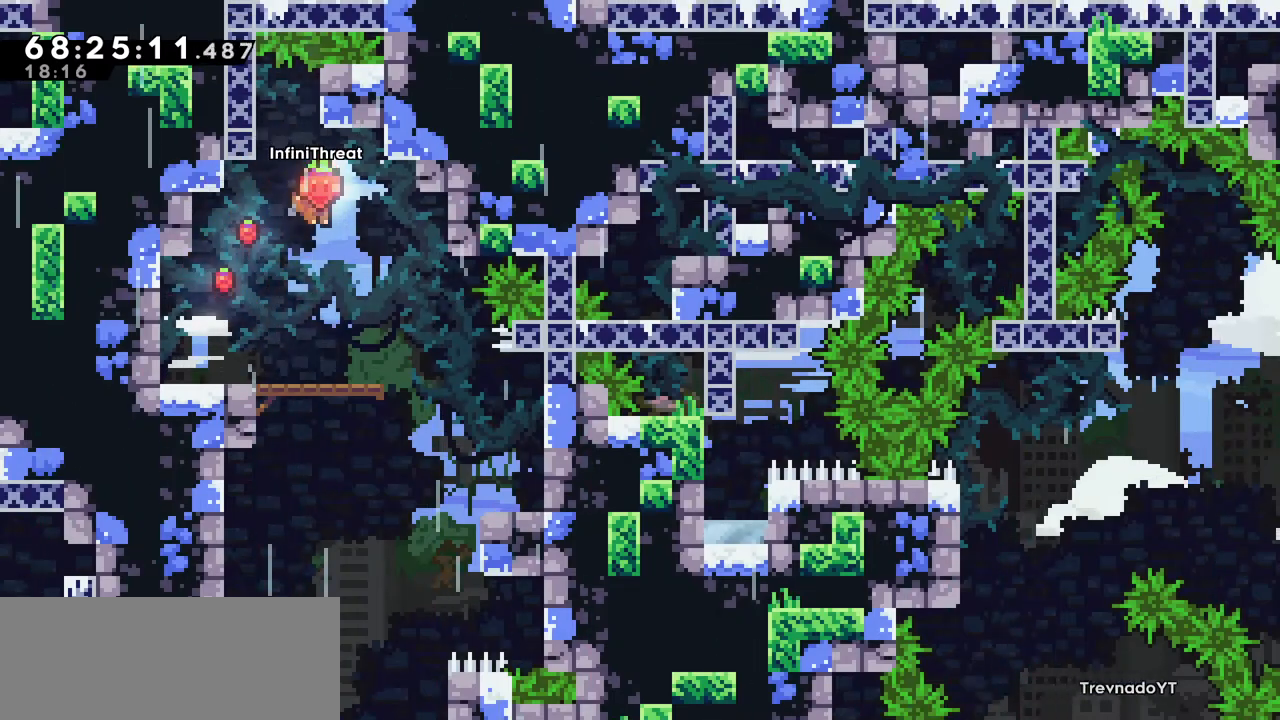
{"keys": [], "events": []}
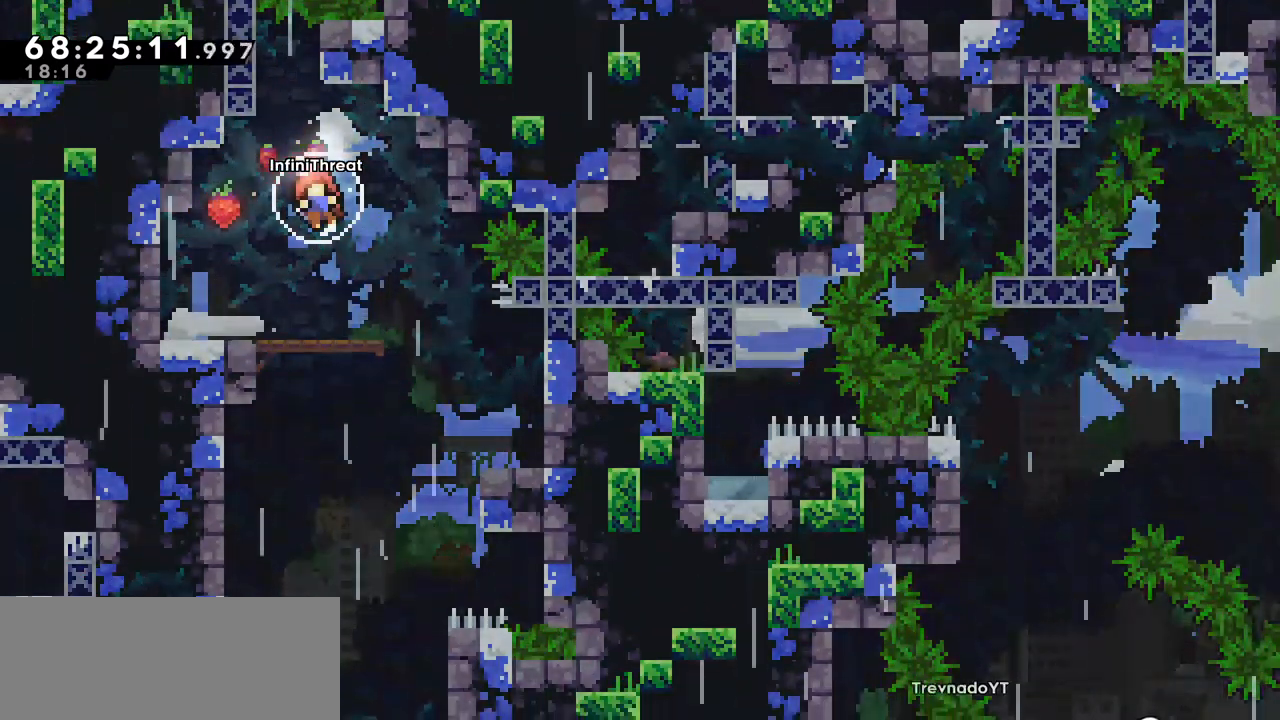
{"keys": [], "events": []}
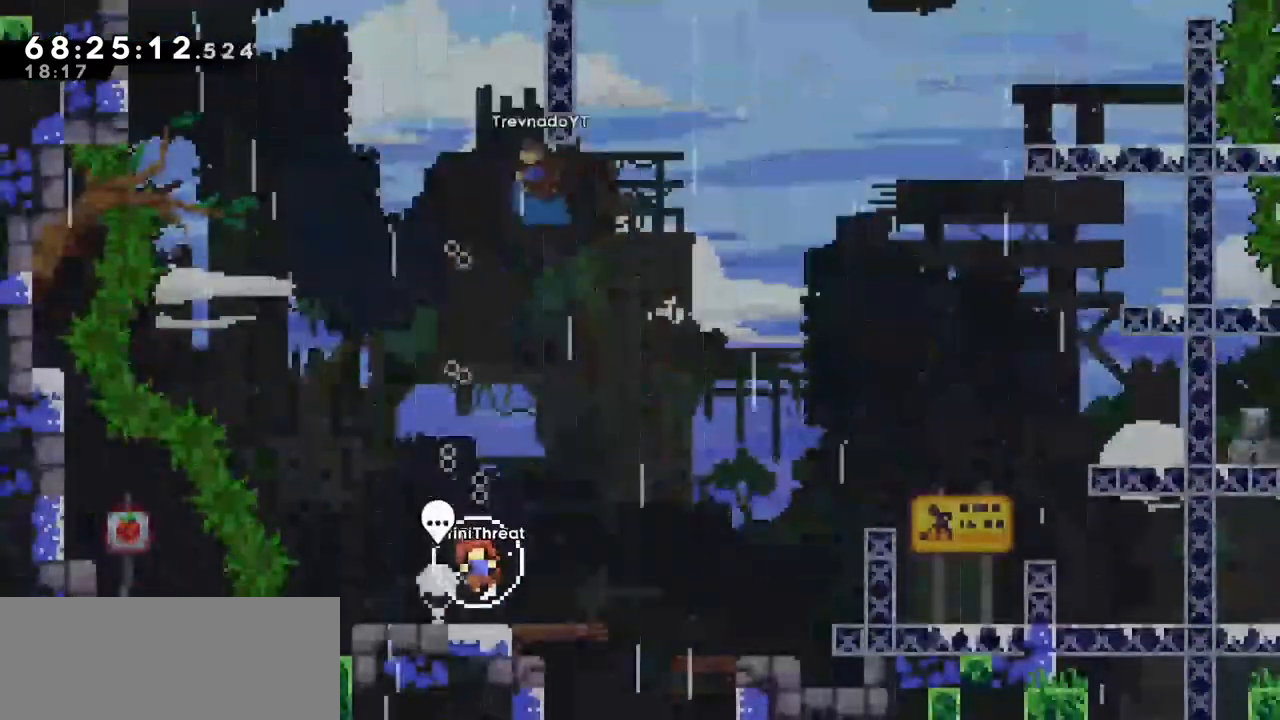
{"keys": [], "events": []}
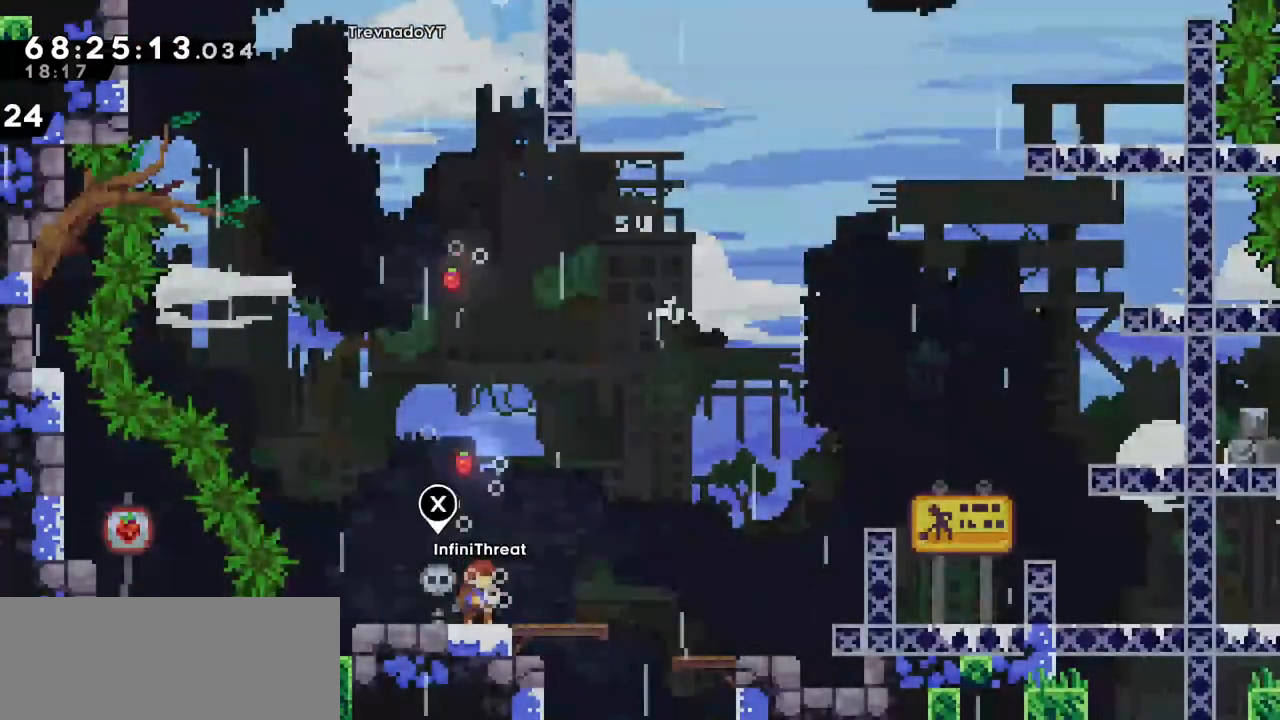
{"keys": ["right"], "events": [[466, "right", "down"]]}
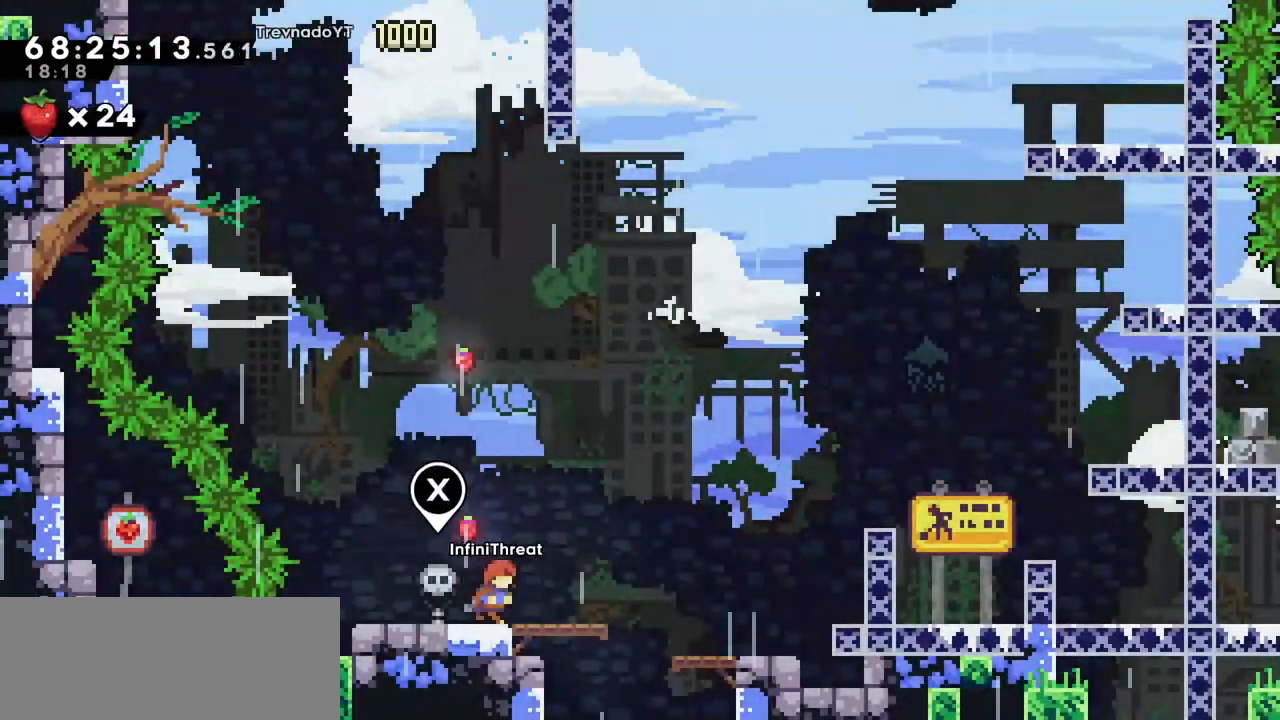
{"keys": [], "events": [[66, "right", "up"], [200, "left", "down"], [350, "left", "up"]]}
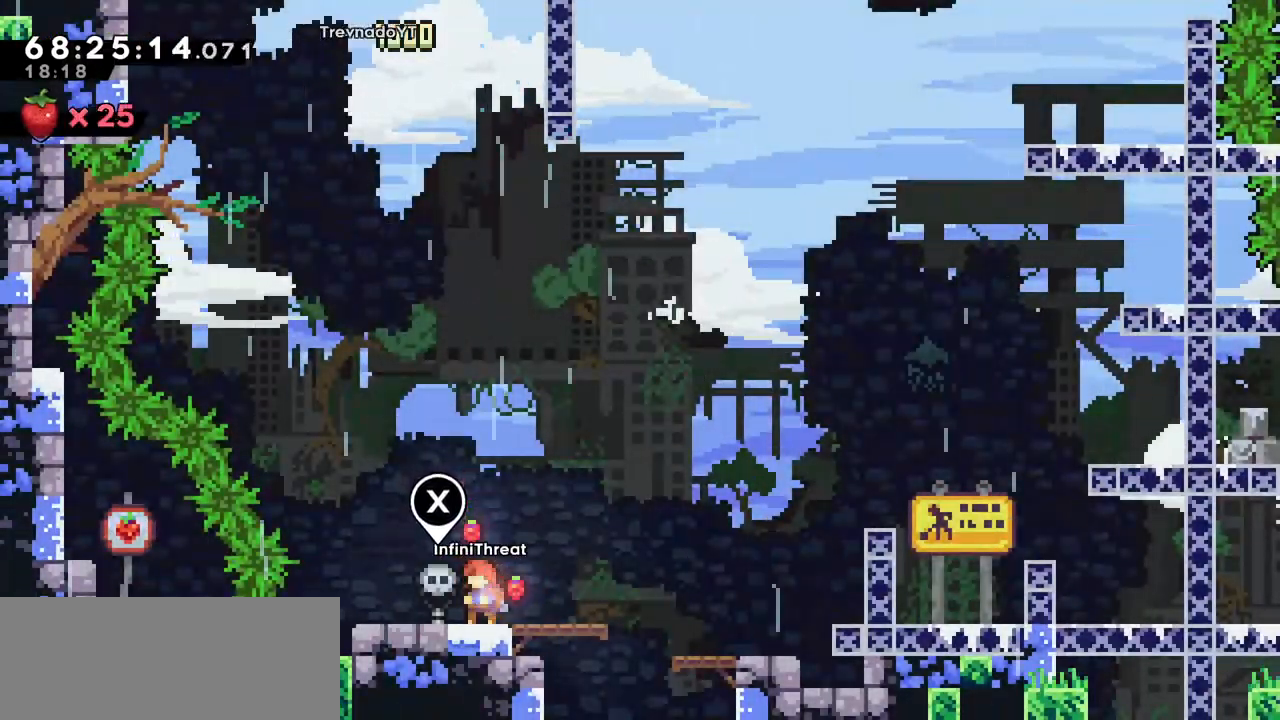
{"keys": ["up"], "events": [[33, "left", "down"], [133, "left", "up"], [233, "dash", "down"], [350, "dash", "up"], [450, "up", "down"]]}
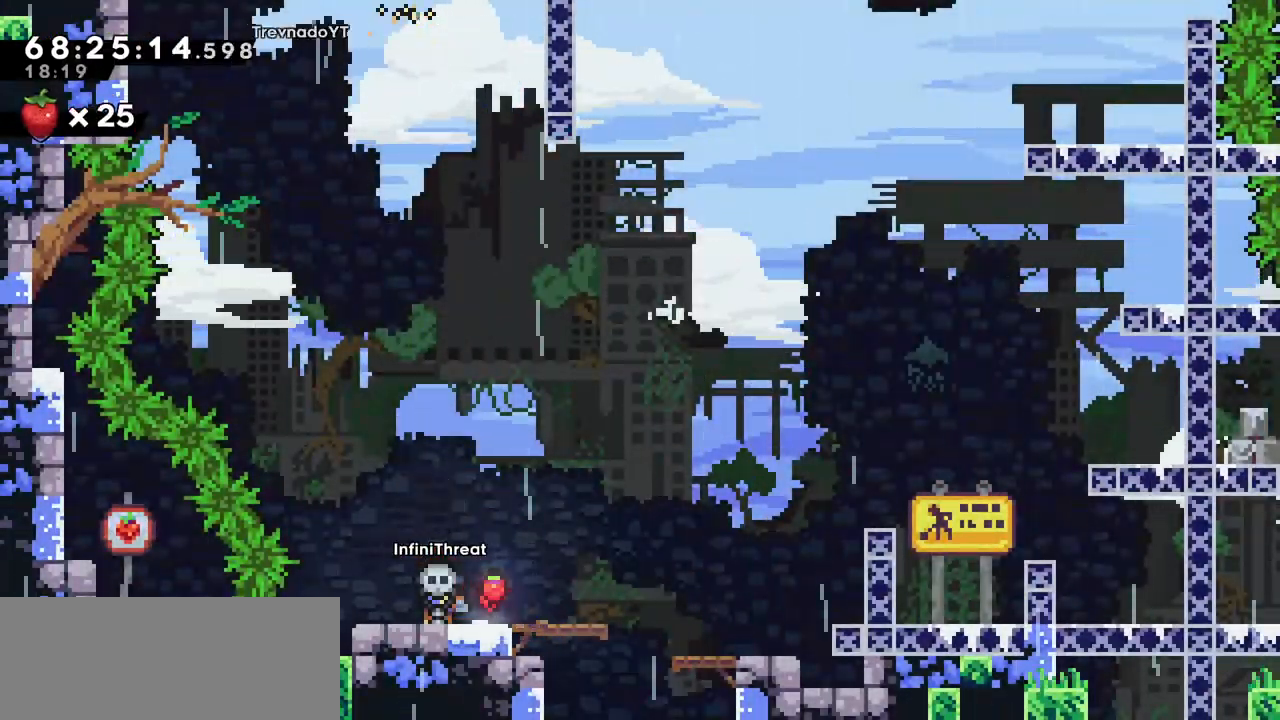
{"keys": ["up"], "events": []}
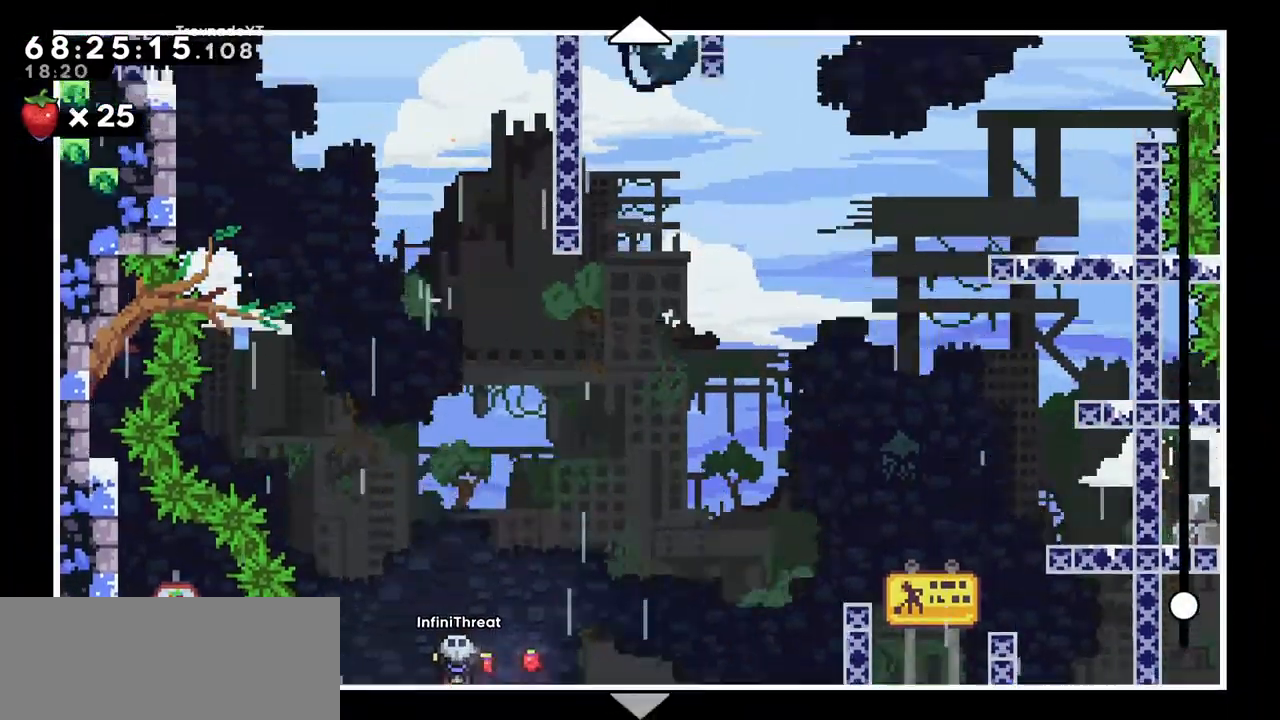
{"keys": ["up"], "events": []}
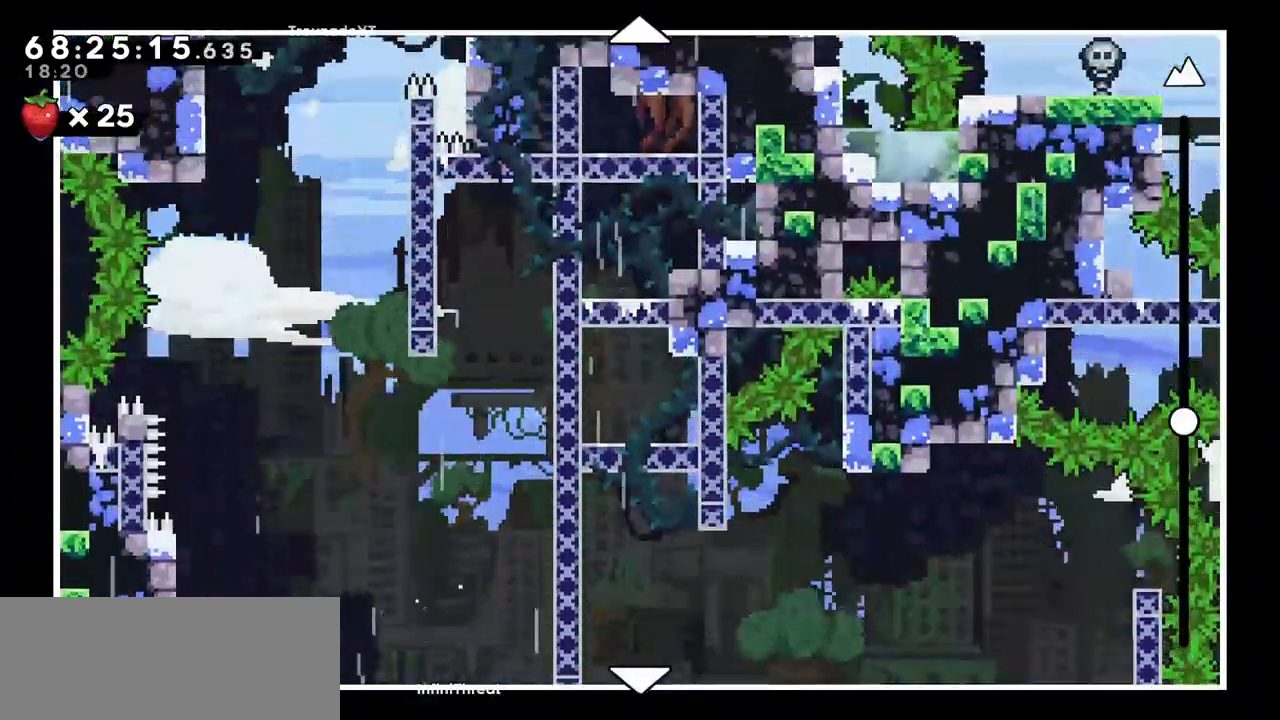
{"keys": ["up"], "events": []}
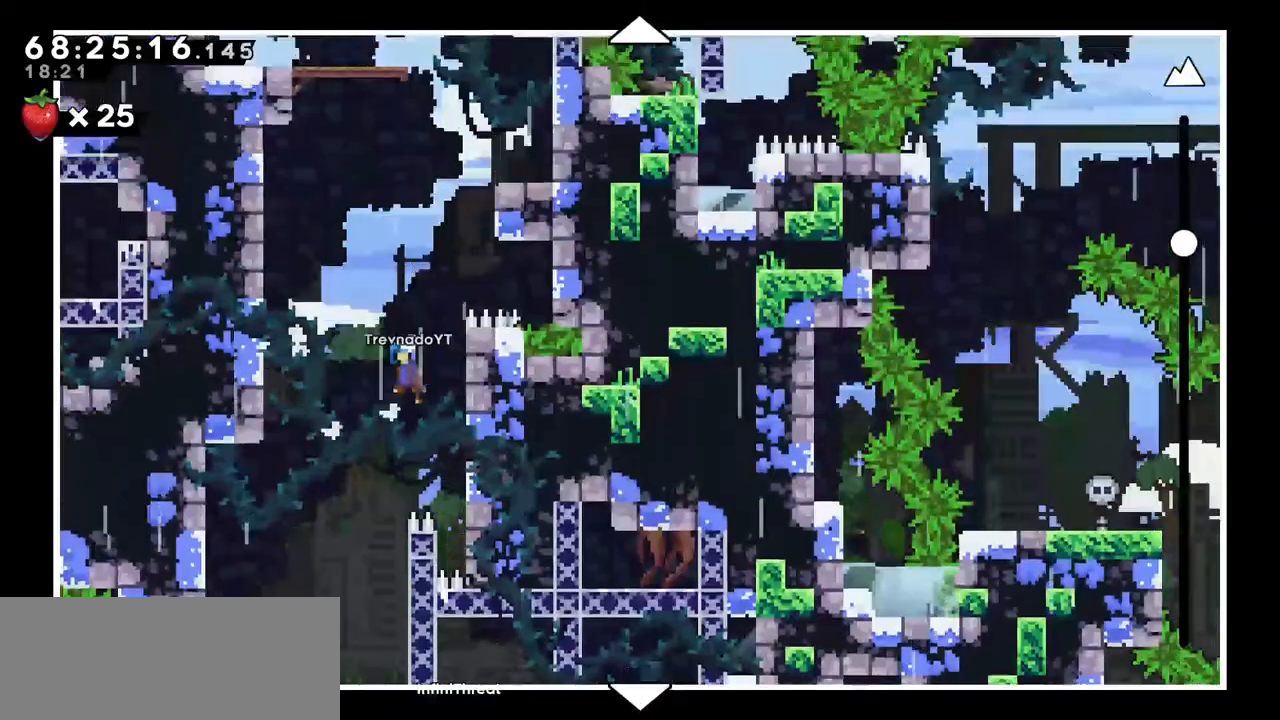
{"keys": ["up"], "events": []}
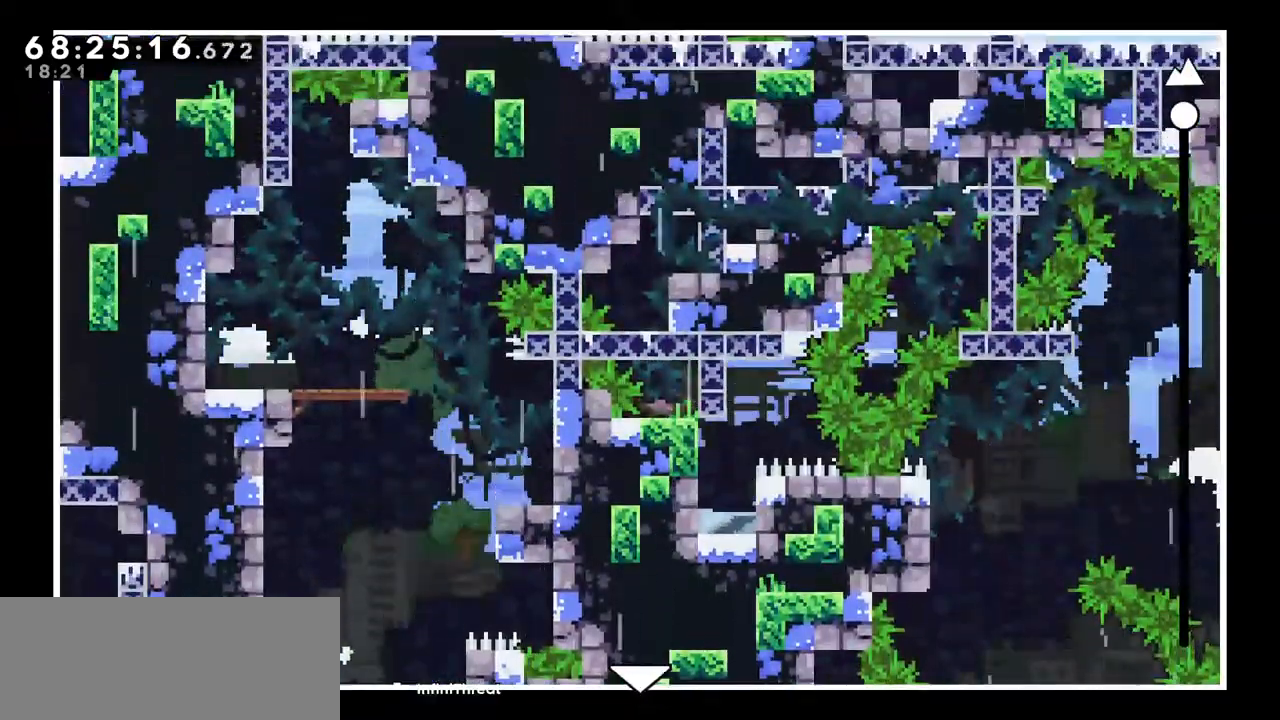
{"keys": ["up"], "events": [[150, "up", "up"], [300, "up", "down"]]}